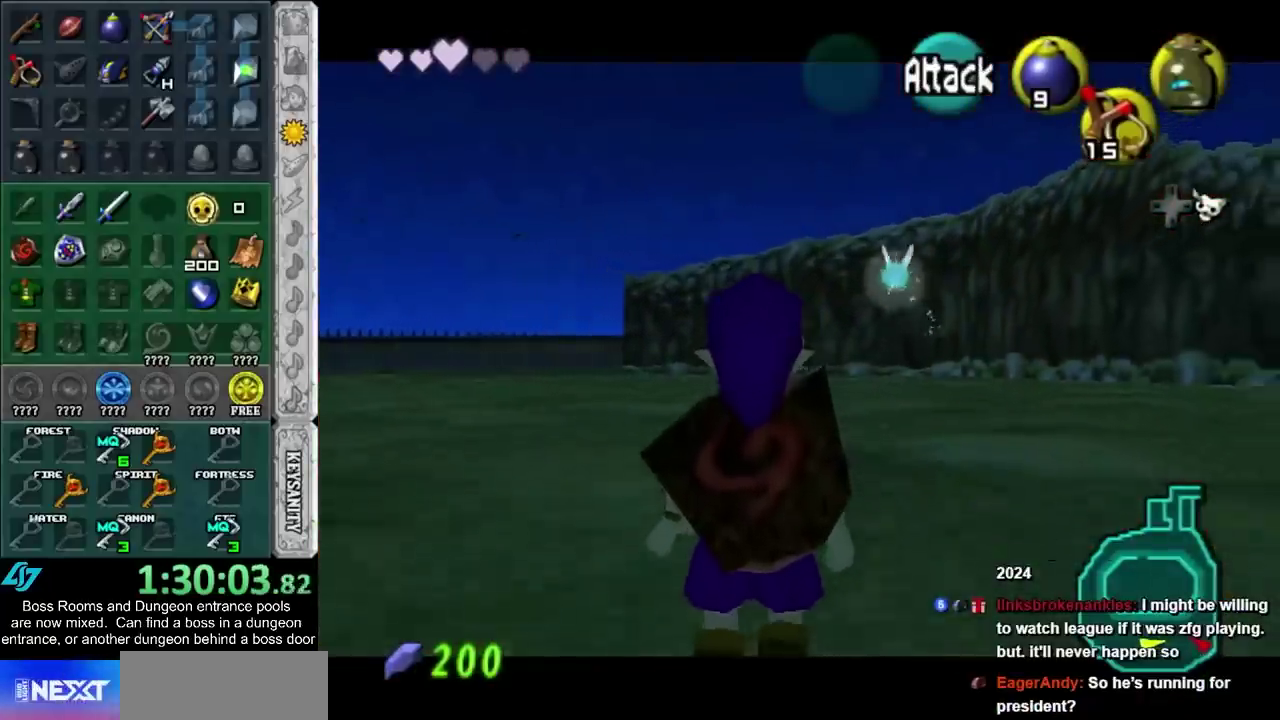
Gameplay with a controller (PlayStation layout); each line is a JSON object with the inputs held at the frame after it. "events" lists button and stick changes between this image and that frame as [ms after this image, input, new state], when the widget could be followed in between. Not read: HOME L3 R3.
{"buttons": ["L1"], "left_stick": "center", "right_stick": "center", "events": [[283, "L1", "up"], [350, "L1", "down"]]}
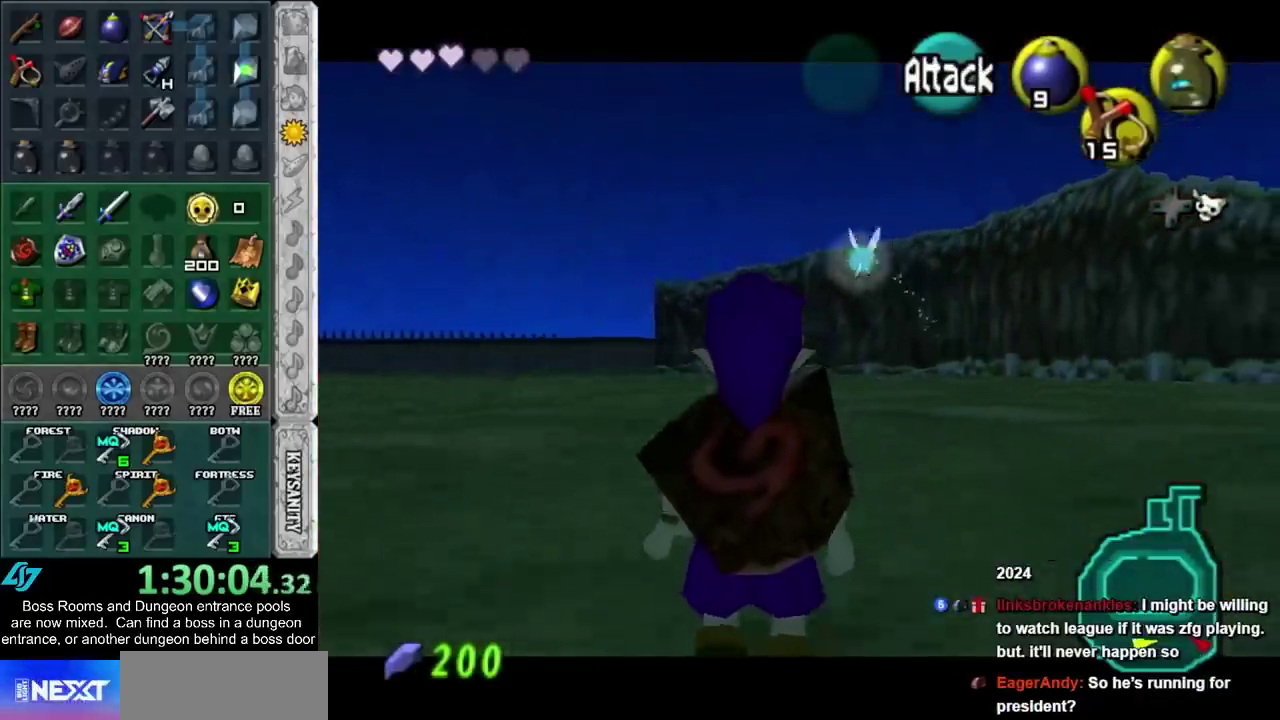
{"buttons": ["L1", "R1"], "left_stick": "center", "right_stick": "center", "events": [[383, "R2", "down"], [433, "R1", "down"], [500, "R2", "up"]]}
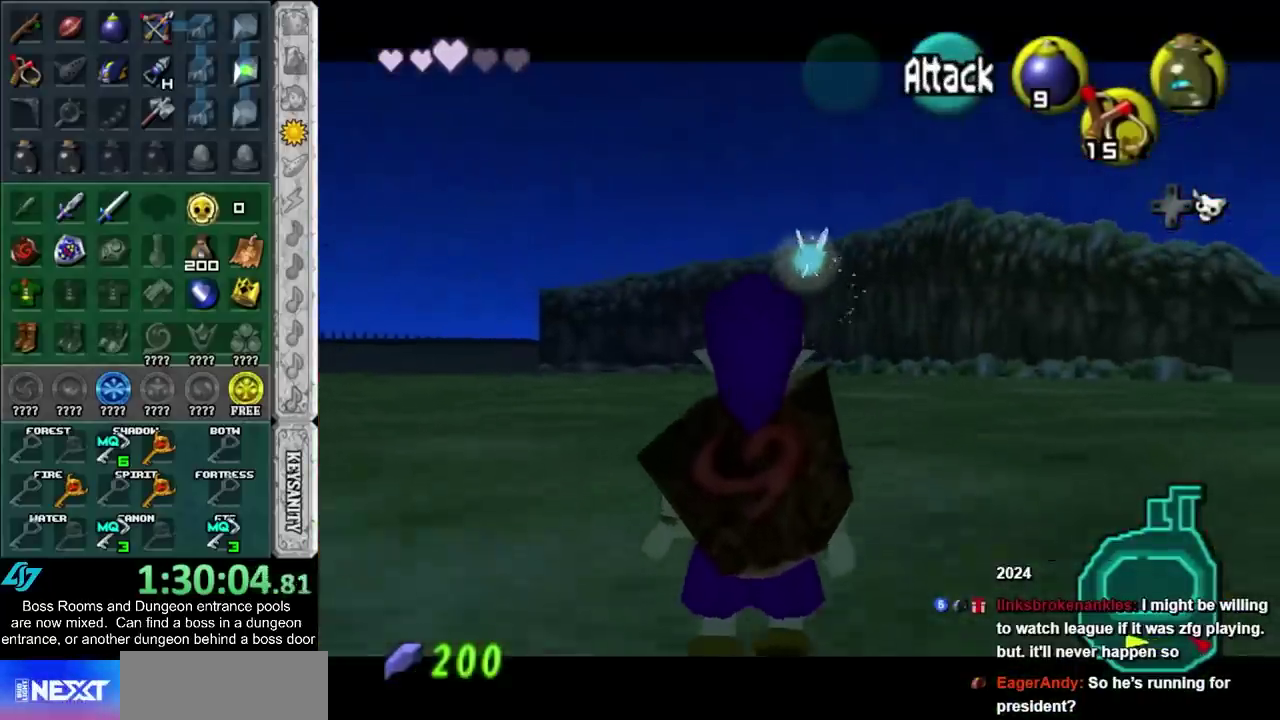
{"buttons": ["L1"], "left_stick": "center", "right_stick": "center", "events": [[183, "R1", "up"]]}
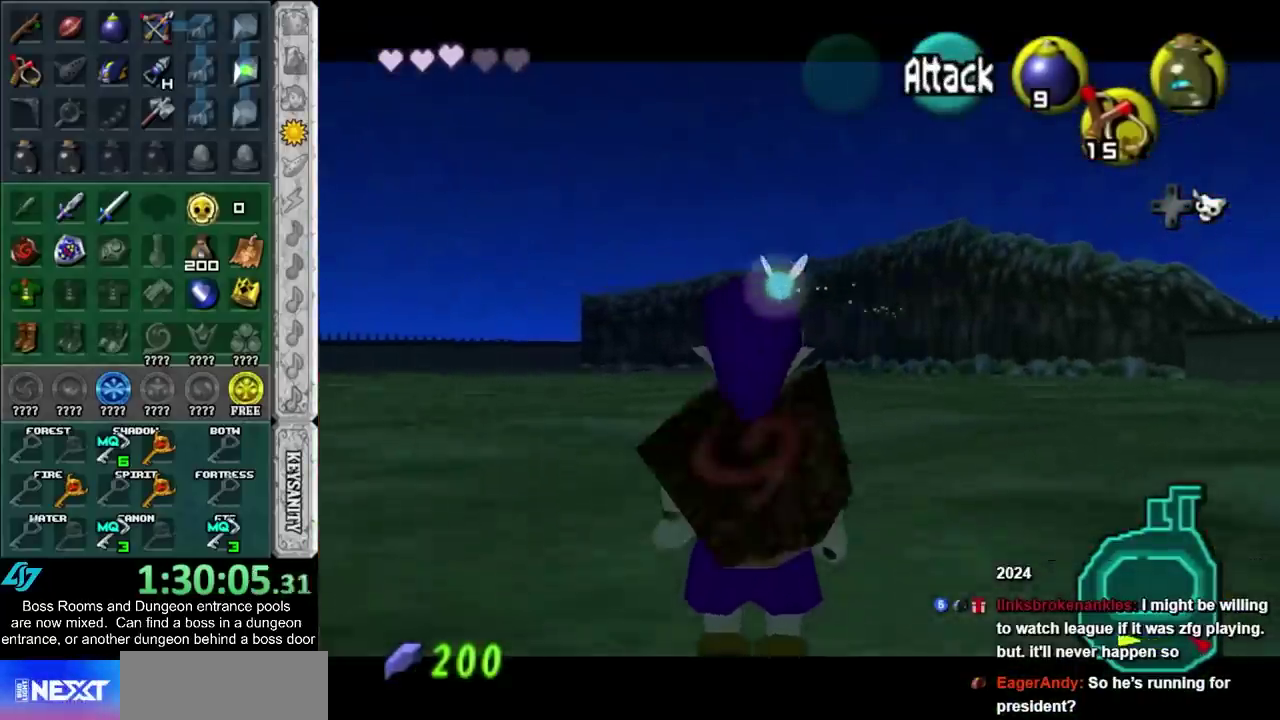
{"buttons": ["L1"], "left_stick": "center", "right_stick": "center", "events": []}
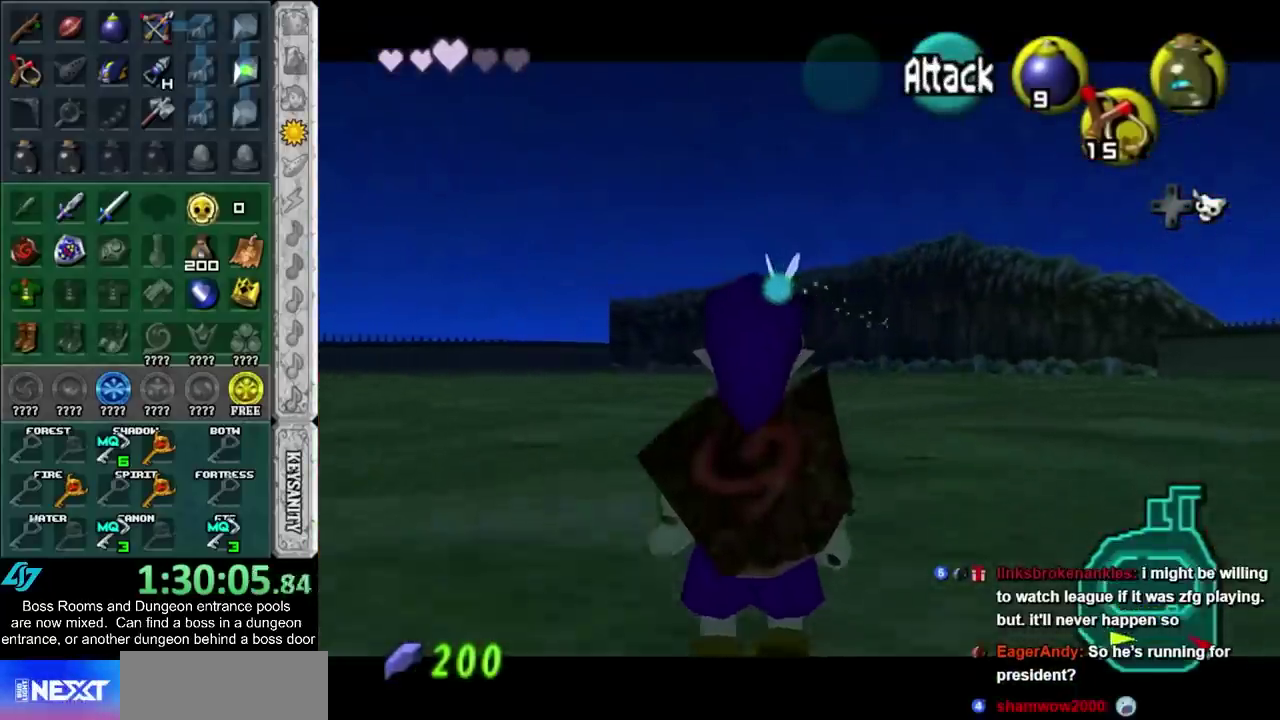
{"buttons": ["L1"], "left_stick": "center", "right_stick": "center", "events": []}
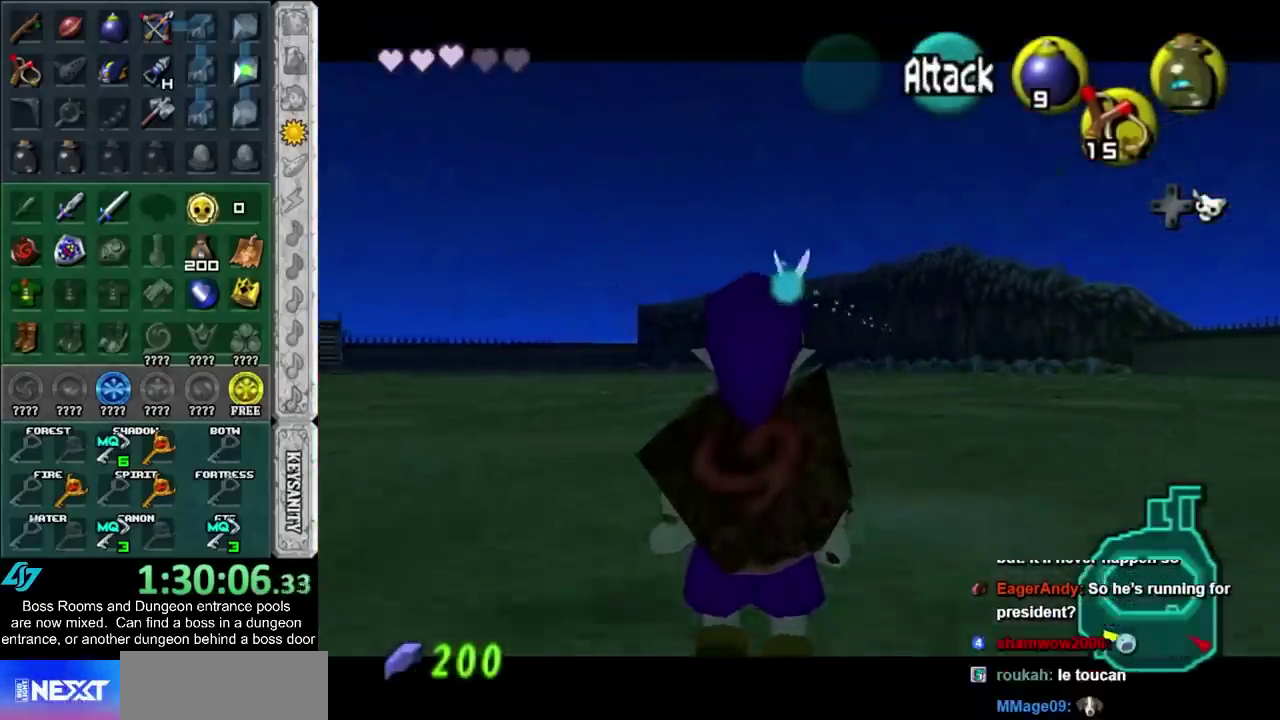
{"buttons": [], "left_stick": "down", "right_stick": "center", "events": [[150, "L1", "up"], [150, "left_stick", "down"]]}
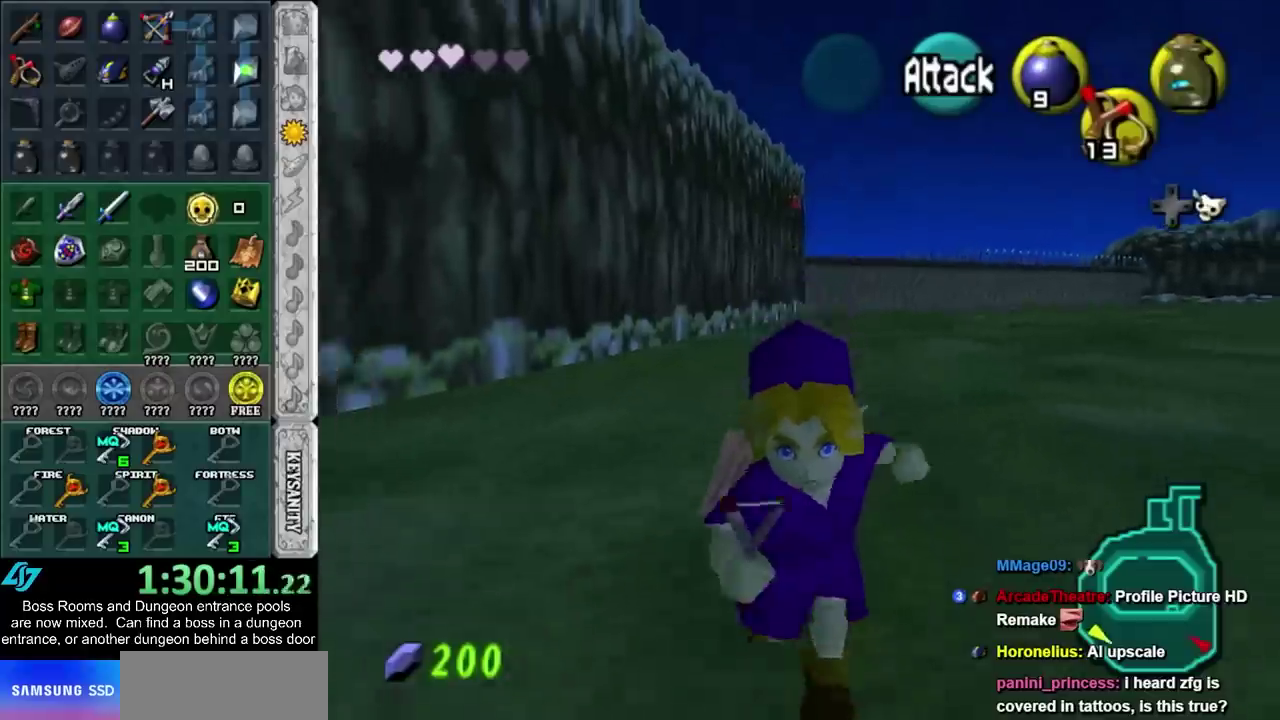
{"buttons": [], "left_stick": "up", "right_stick": "center", "events": [[250, "left_stick", "center"], [467, "left_stick", "up"]]}
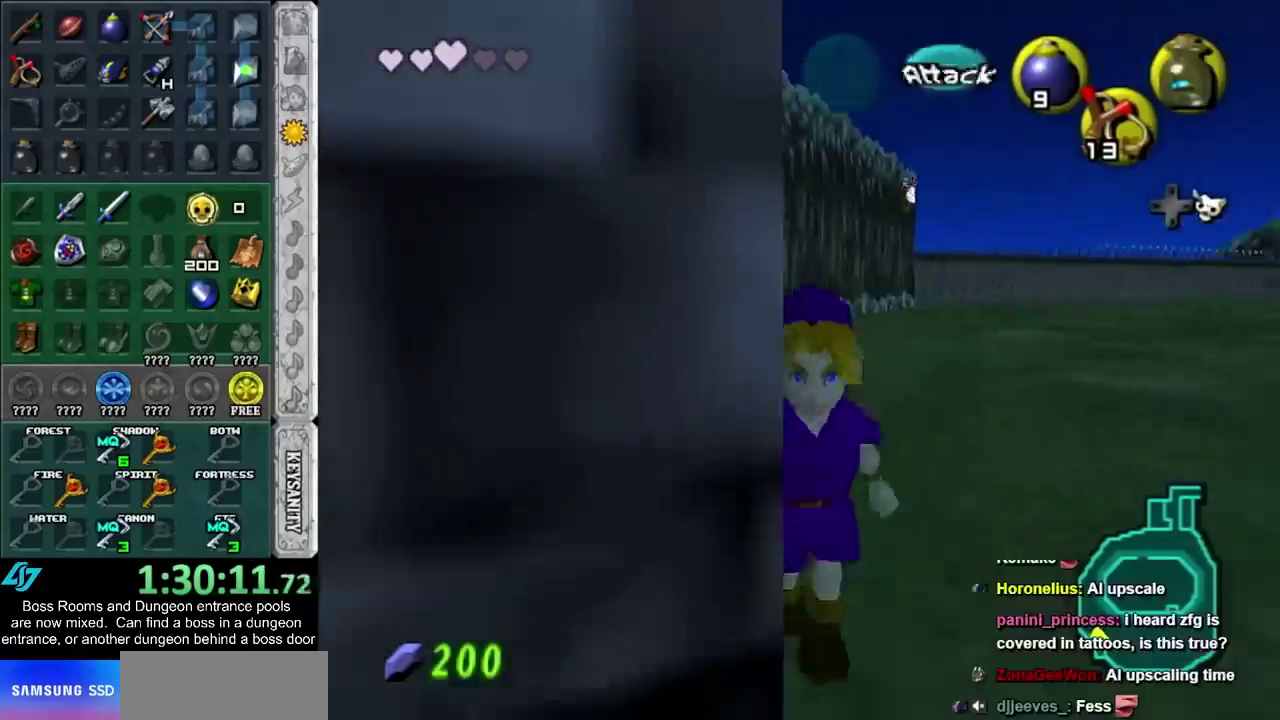
{"buttons": [], "left_stick": "down", "right_stick": "center", "events": [[317, "left_stick", "center"], [500, "left_stick", "down"]]}
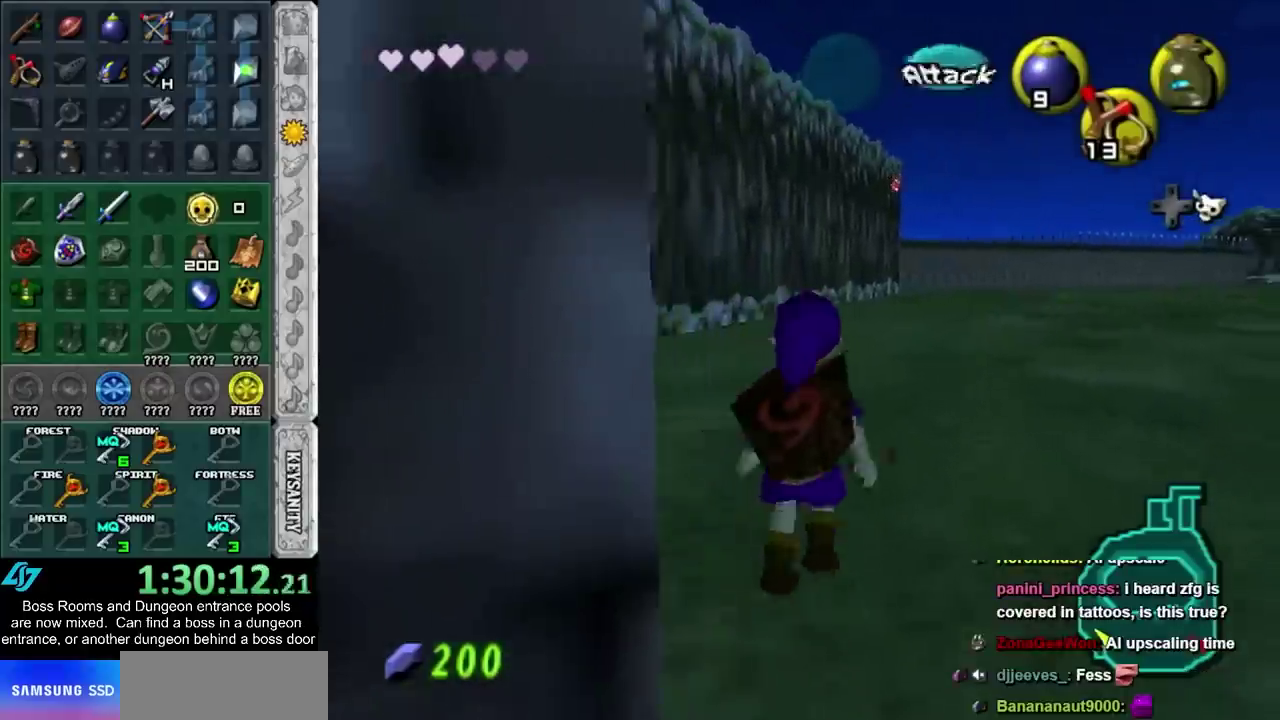
{"buttons": [], "left_stick": "up-left", "right_stick": "center", "events": [[267, "CROSS", "down"], [367, "left_stick", "up-left"], [433, "CROSS", "up"]]}
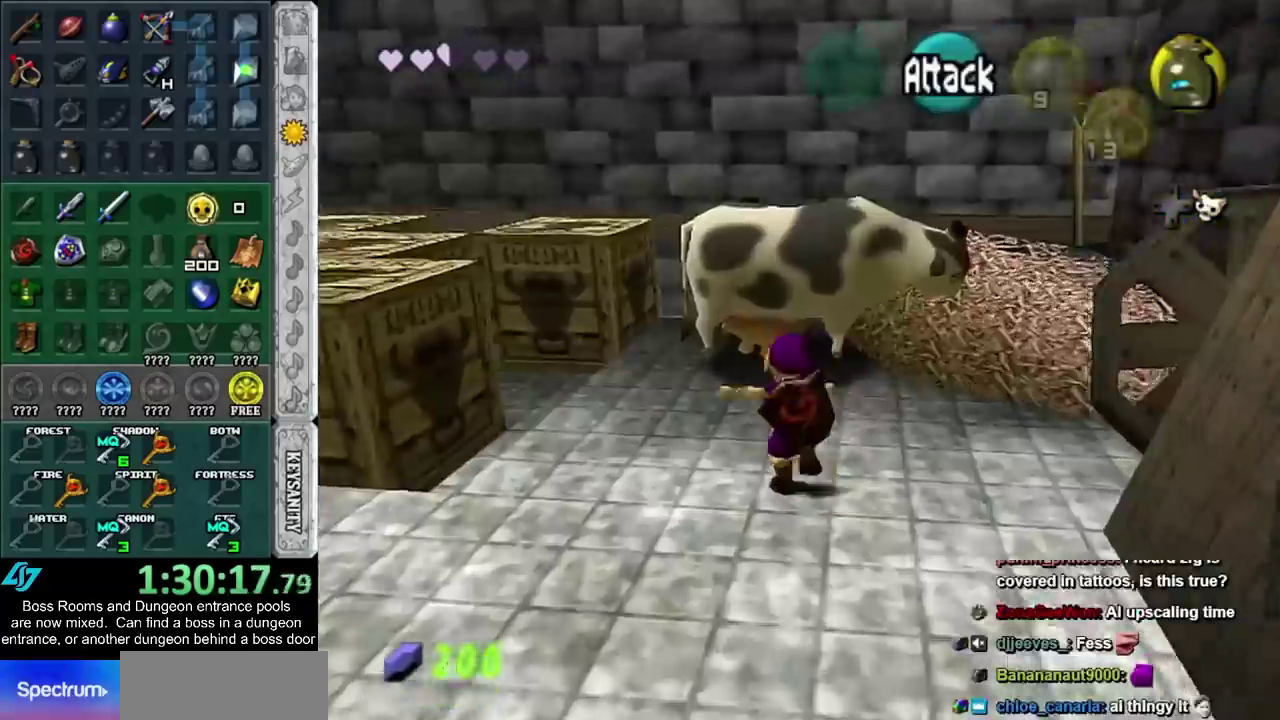
{"buttons": [], "left_stick": "up", "right_stick": "center", "events": [[83, "left_stick", "up"]]}
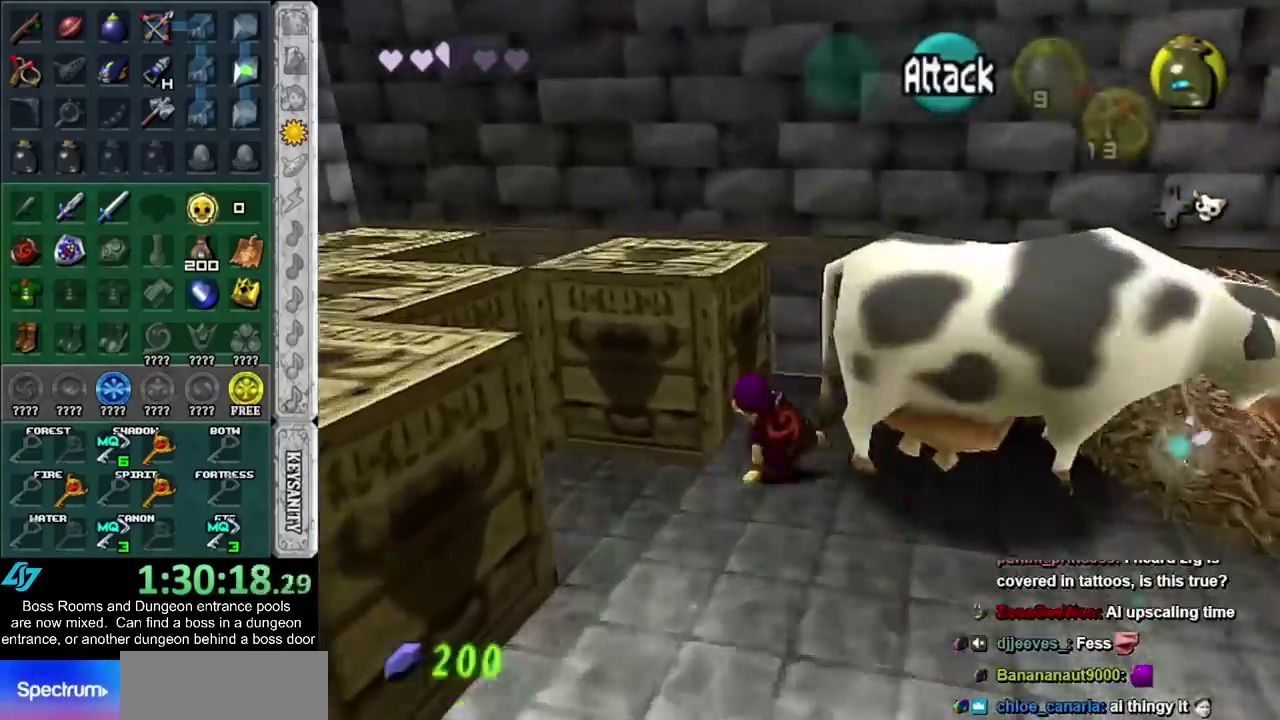
{"buttons": [], "left_stick": "up", "right_stick": "center", "events": [[333, "CROSS", "down"], [500, "CROSS", "up"]]}
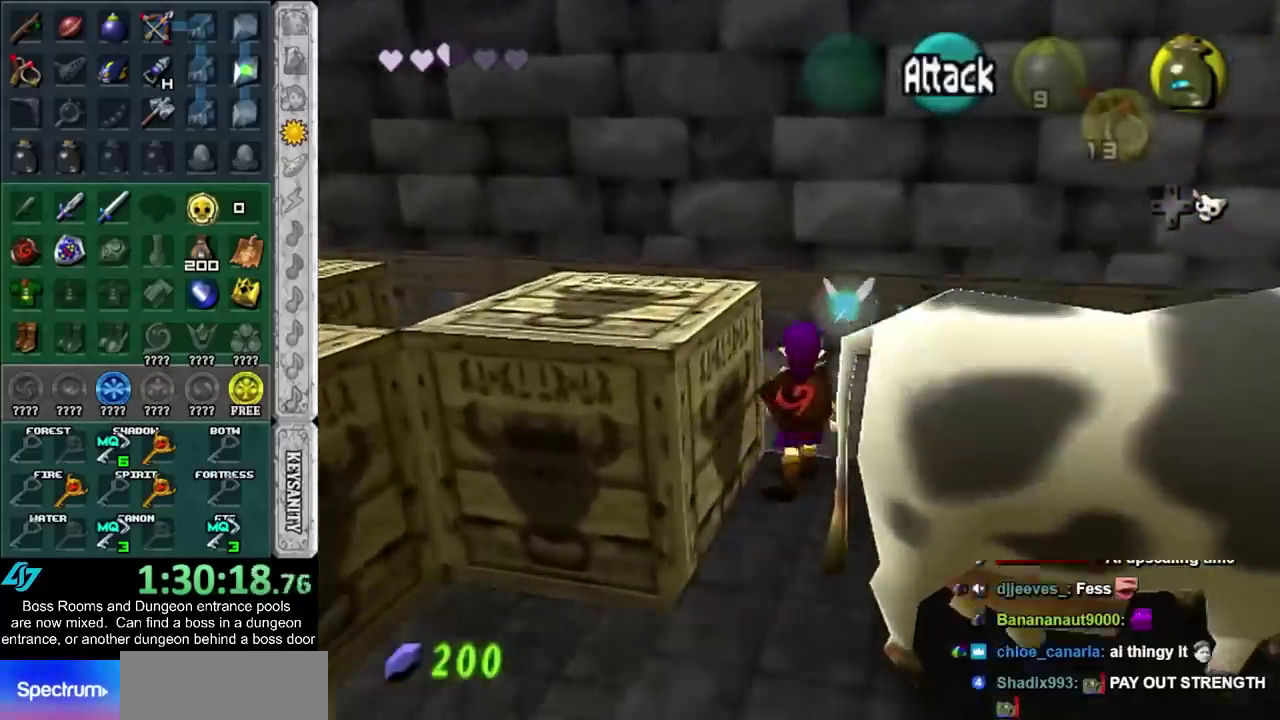
{"buttons": [], "left_stick": "center", "right_stick": "up", "events": [[50, "left_stick", "center"], [467, "right_stick", "up"]]}
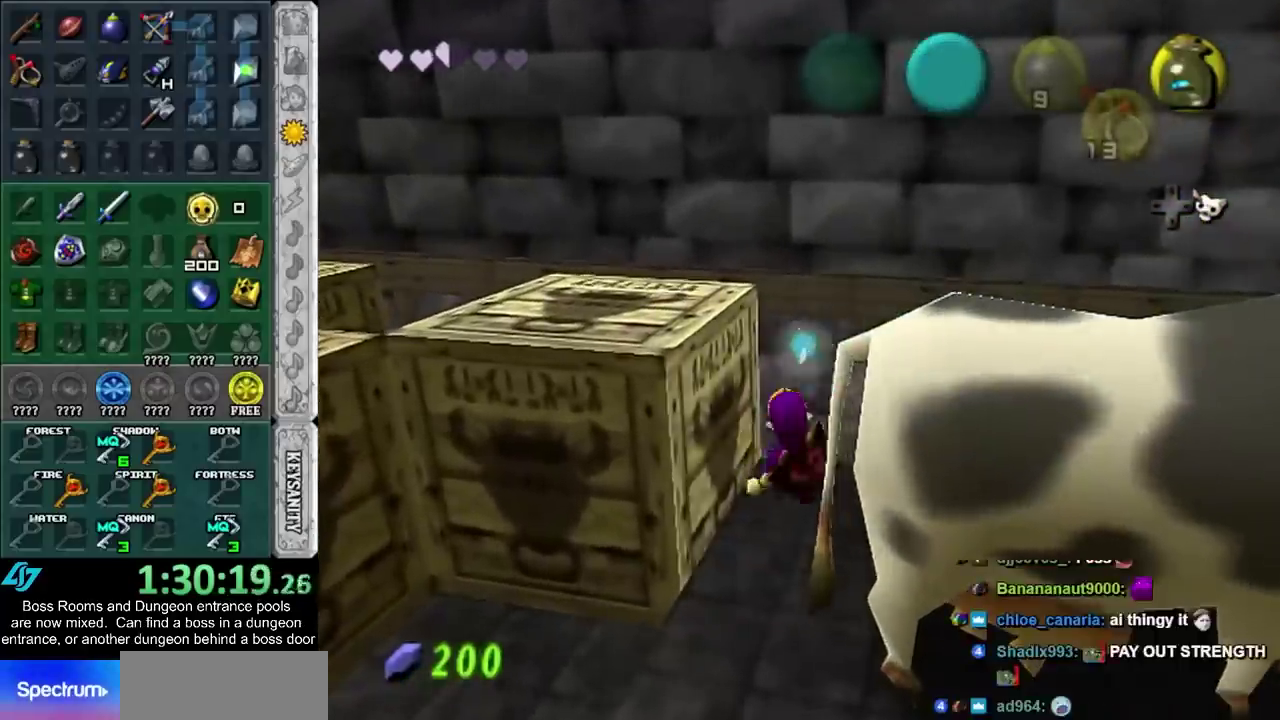
{"buttons": [], "left_stick": "center", "right_stick": "center", "events": [[50, "right_stick", "center"]]}
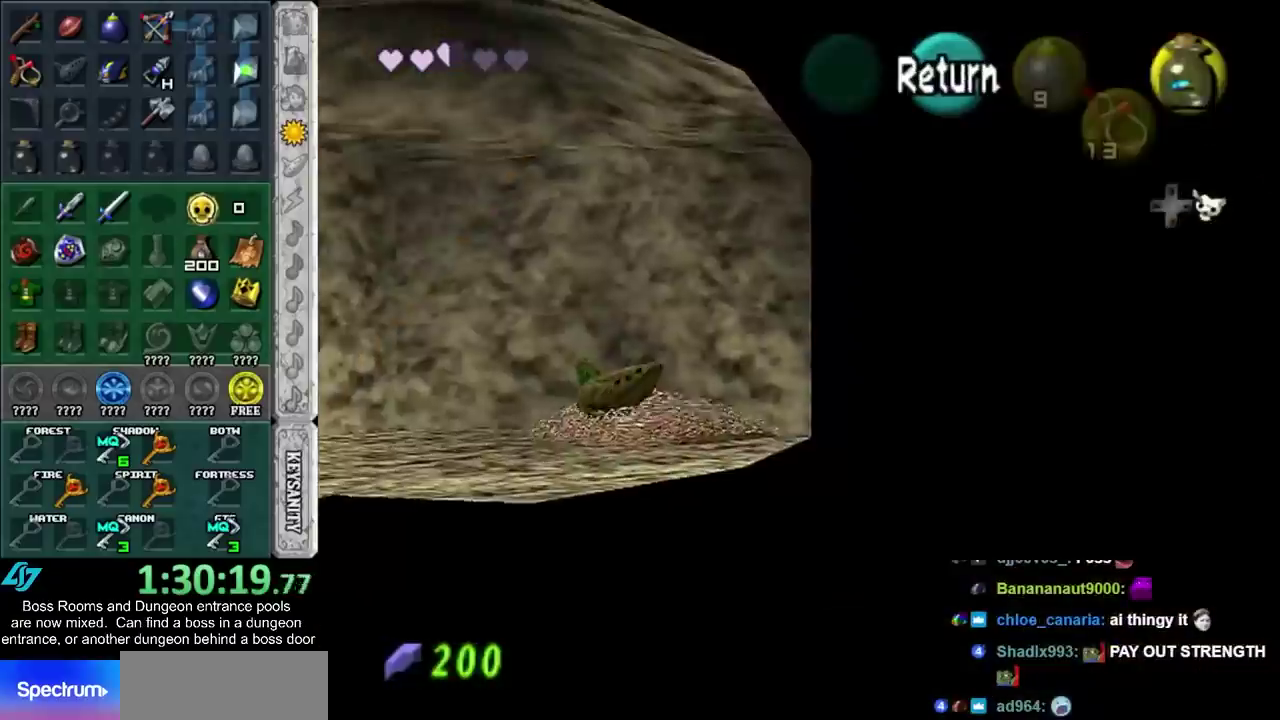
{"buttons": ["CROSS"], "left_stick": "center", "right_stick": "center", "events": [[450, "CROSS", "down"]]}
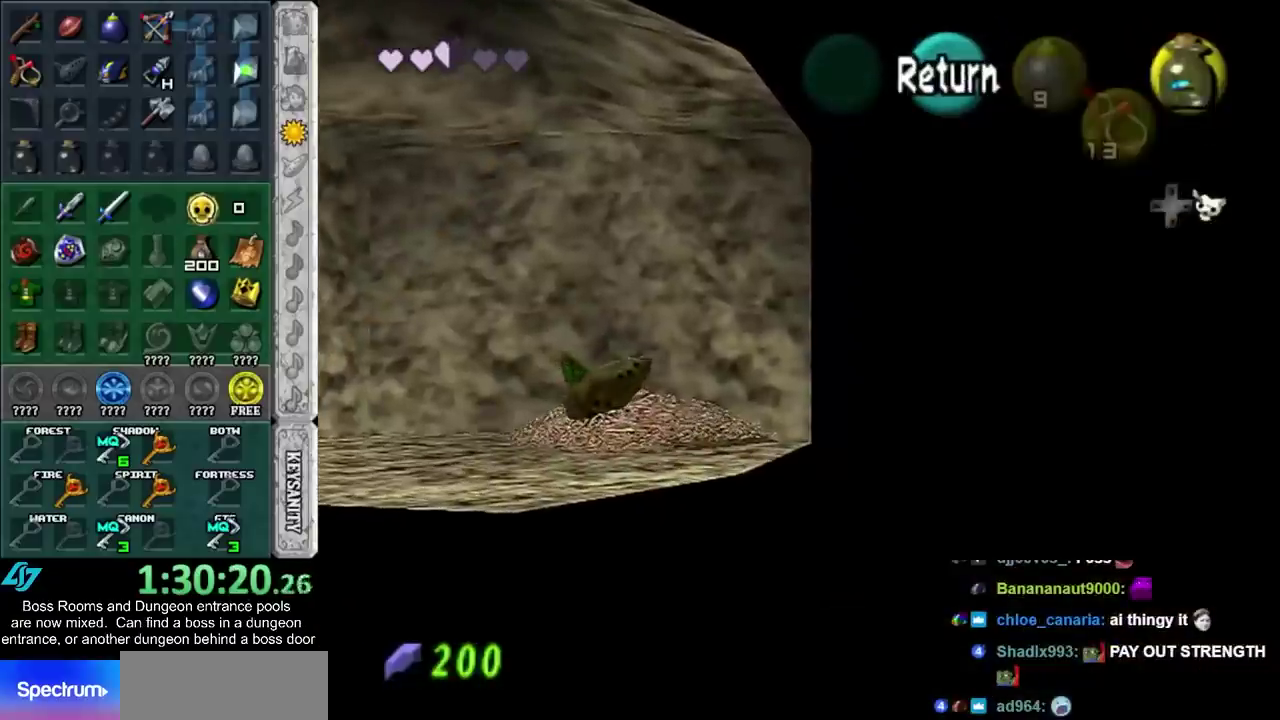
{"buttons": ["CROSS"], "left_stick": "up-left", "right_stick": "center", "events": [[83, "CROSS", "up"], [150, "left_stick", "up-left"], [500, "CROSS", "down"]]}
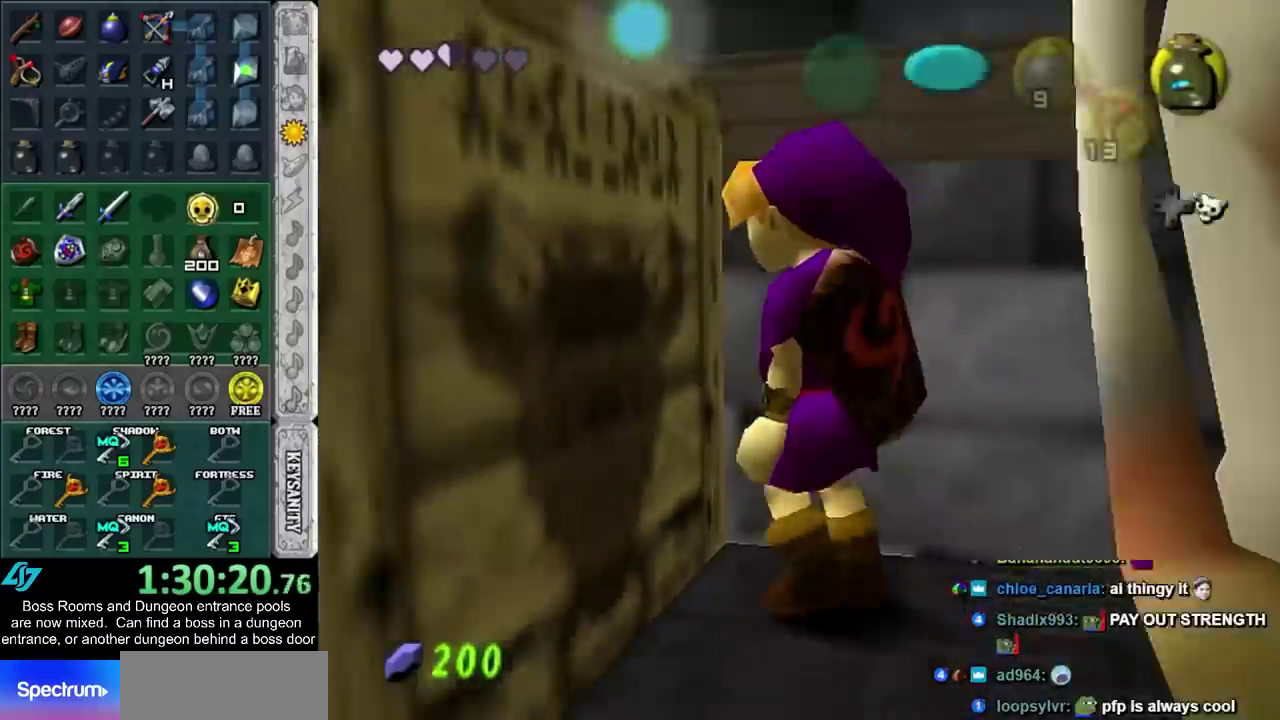
{"buttons": [], "left_stick": "up-left", "right_stick": "center", "events": [[183, "CROSS", "up"]]}
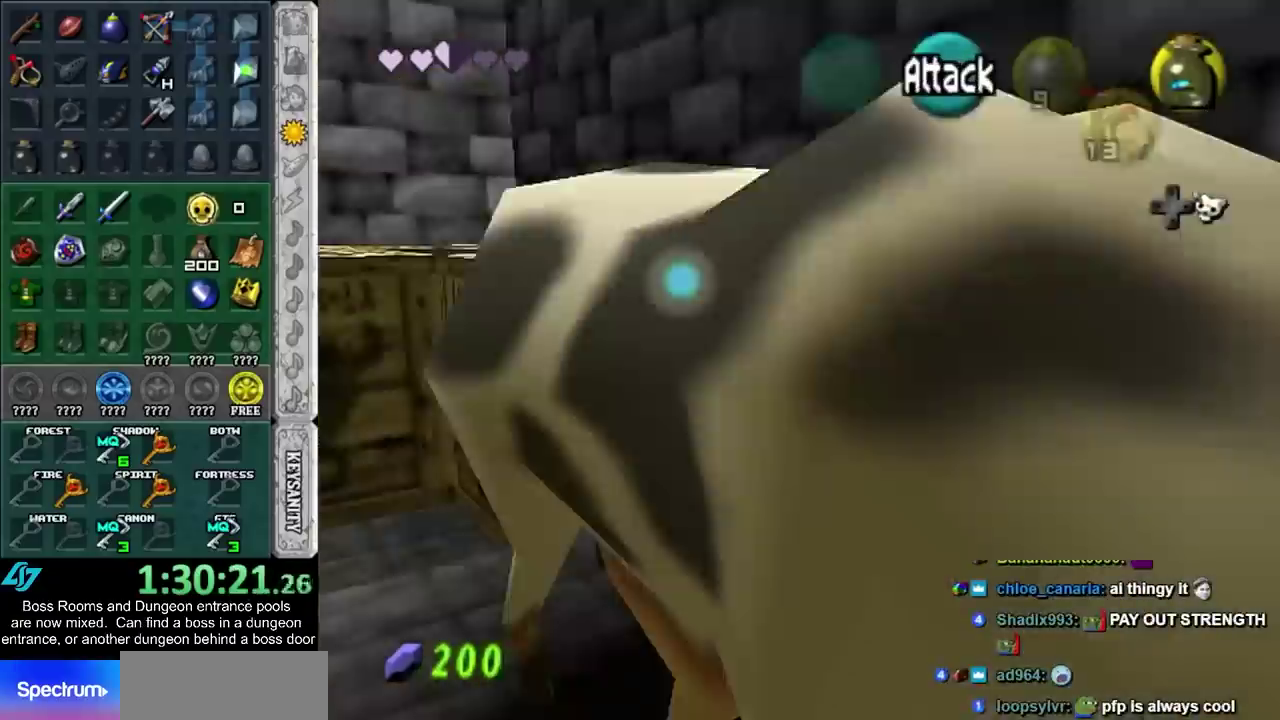
{"buttons": [], "left_stick": "up", "right_stick": "center", "events": [[117, "left_stick", "up"]]}
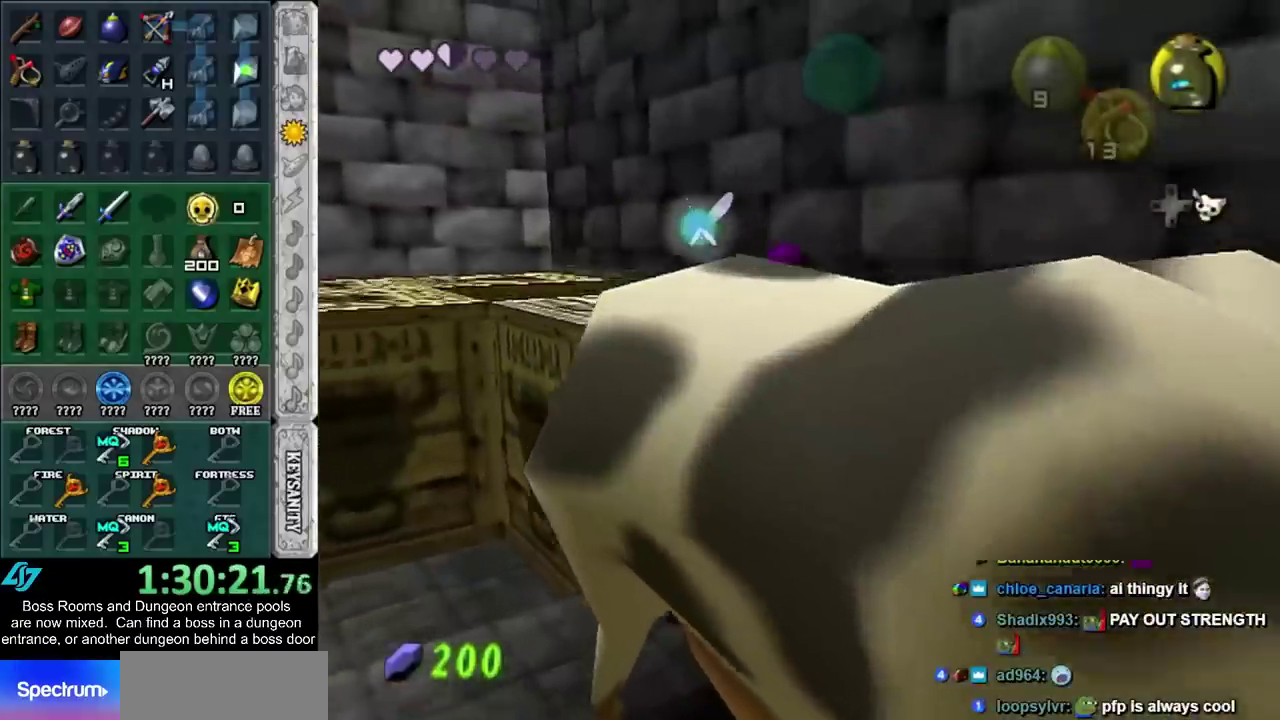
{"buttons": [], "left_stick": "up-left", "right_stick": "center", "events": [[333, "left_stick", "up-left"]]}
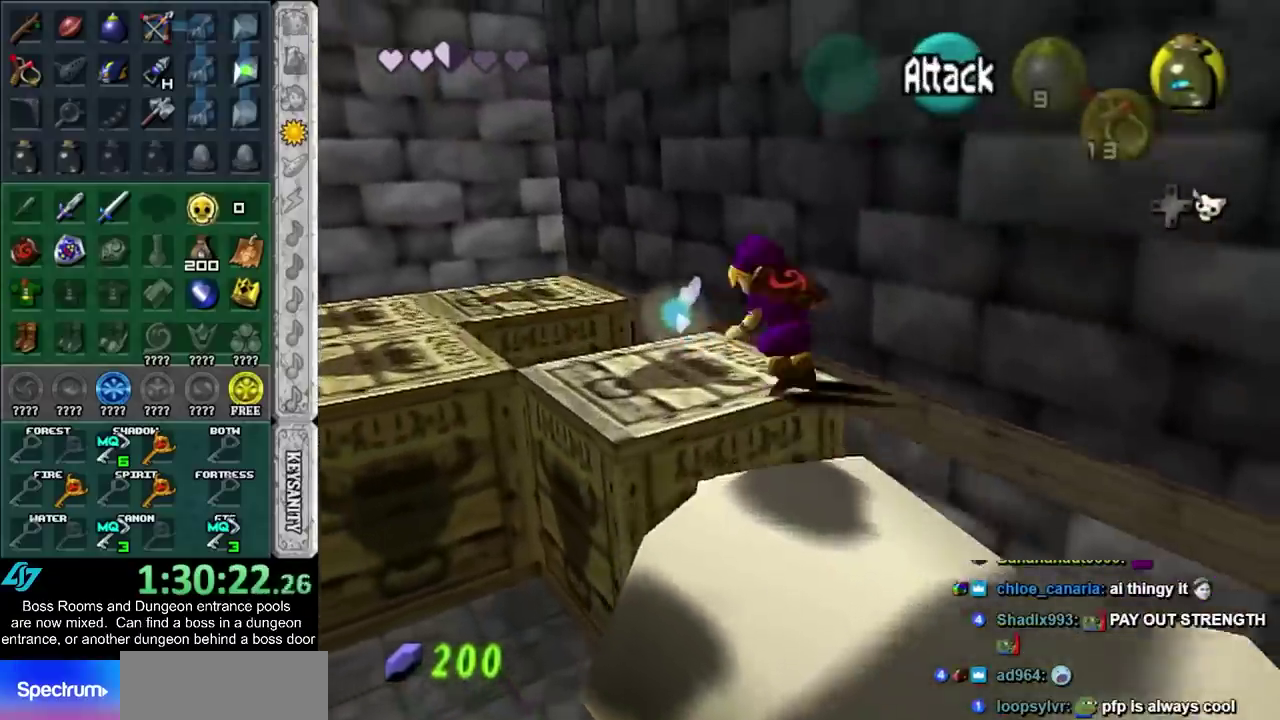
{"buttons": [], "left_stick": "up-left", "right_stick": "center", "events": []}
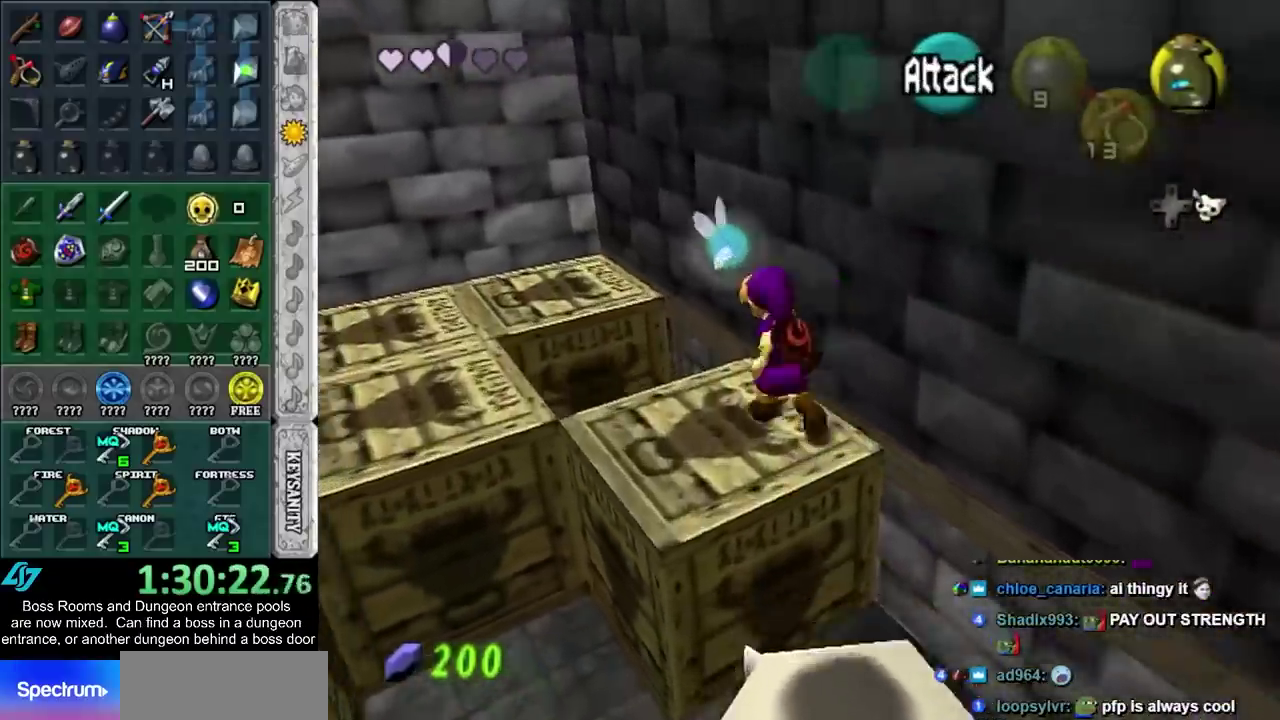
{"buttons": [], "left_stick": "down", "right_stick": "center", "events": [[217, "left_stick", "center"], [267, "left_stick", "down"]]}
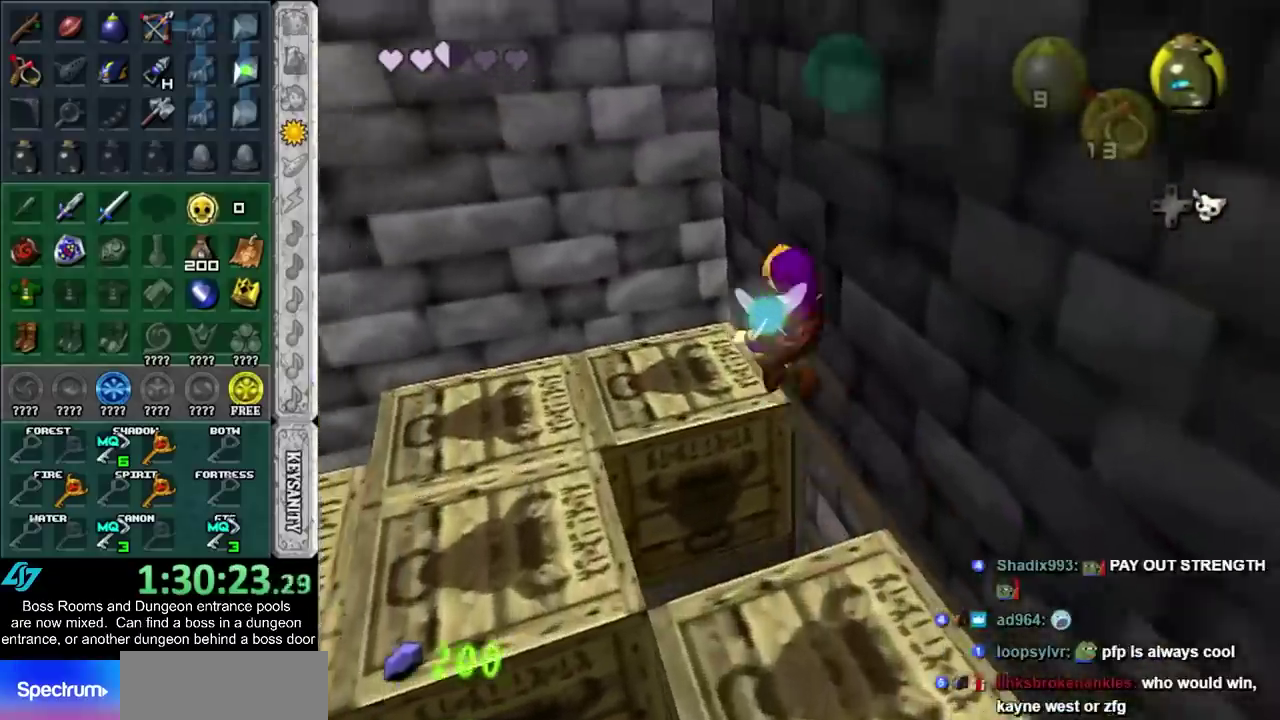
{"buttons": [], "left_stick": "down", "right_stick": "center", "events": [[150, "CROSS", "down"], [200, "CROSS", "up"], [250, "CROSS", "down"], [350, "CROSS", "up"], [433, "CROSS", "down"], [500, "CROSS", "up"]]}
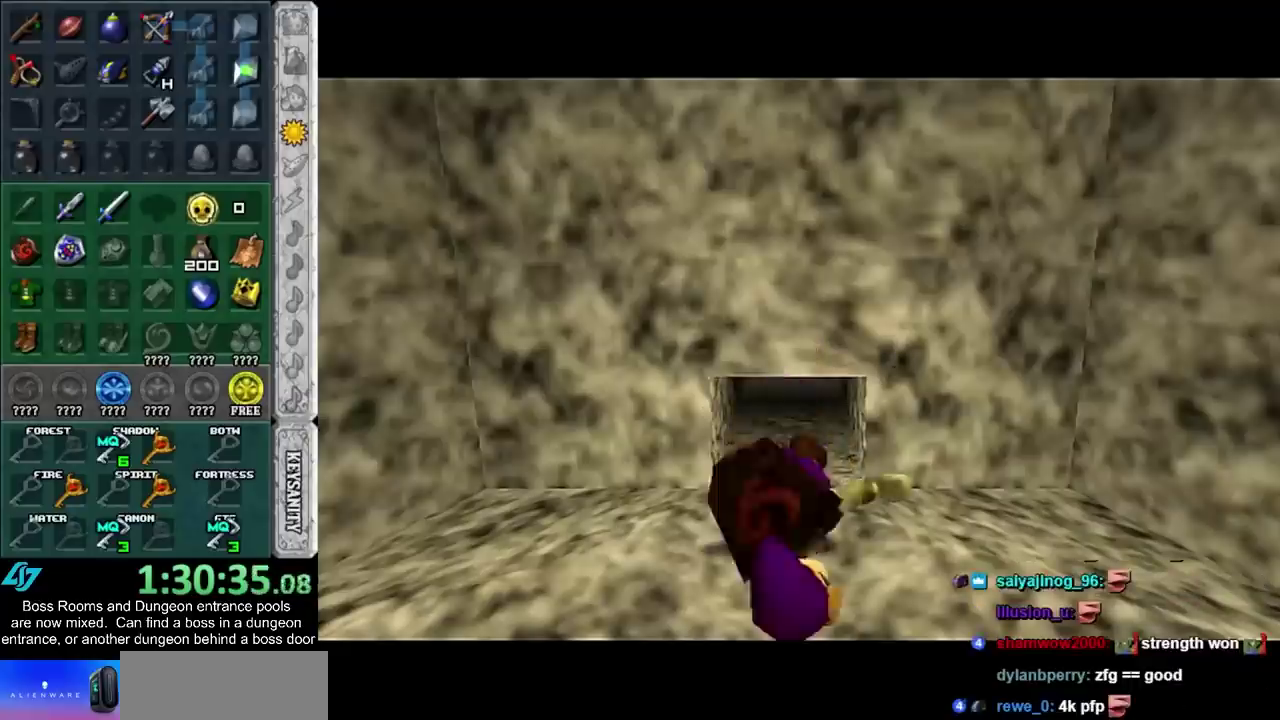
{"buttons": [], "left_stick": "center", "right_stick": "center", "events": [[67, "CROSS", "down"], [133, "CROSS", "up"], [383, "left_stick", "center"]]}
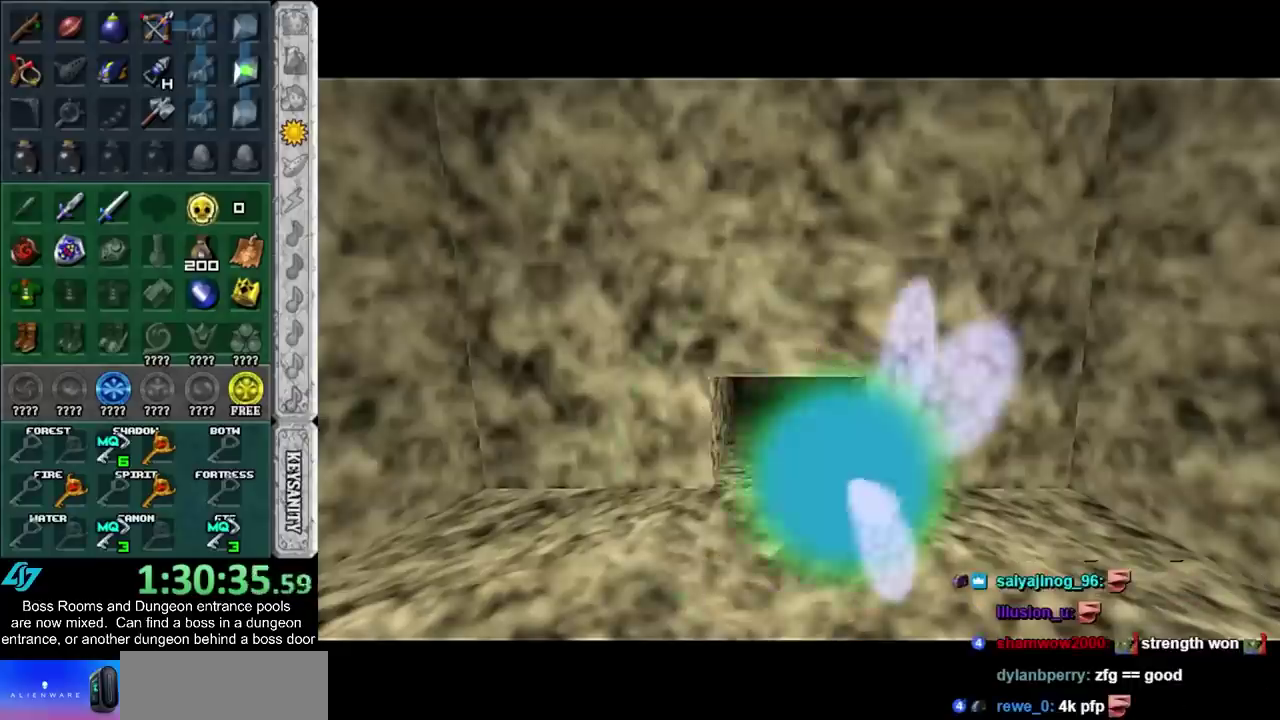
{"buttons": [], "left_stick": "up", "right_stick": "center", "events": [[67, "left_stick", "up"]]}
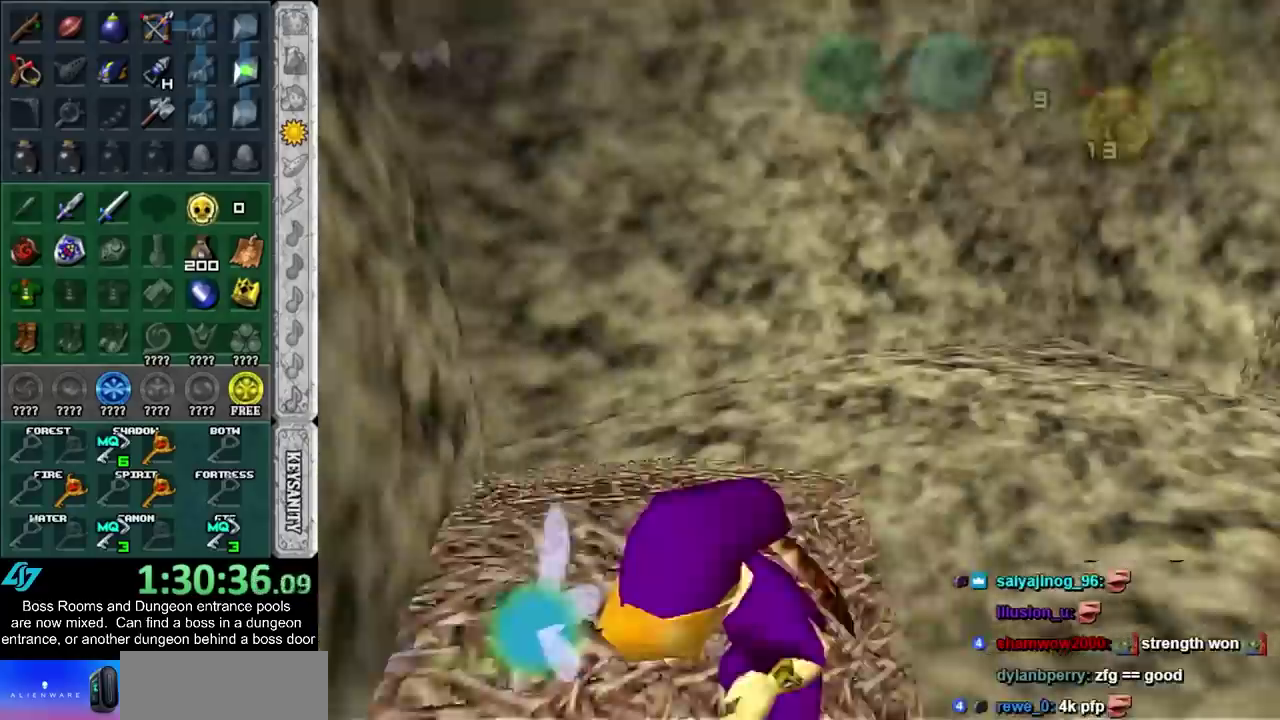
{"buttons": [], "left_stick": "right", "right_stick": "center", "events": [[33, "CROSS", "down"], [33, "SQUARE", "down"], [117, "CROSS", "up"], [117, "SQUARE", "up"], [217, "CROSS", "down"], [217, "SQUARE", "down"], [217, "left_stick", "up-right"], [283, "CROSS", "up"], [283, "SQUARE", "up"], [383, "CROSS", "down"], [383, "SQUARE", "down"], [433, "CROSS", "up"], [467, "SQUARE", "up"], [467, "left_stick", "right"]]}
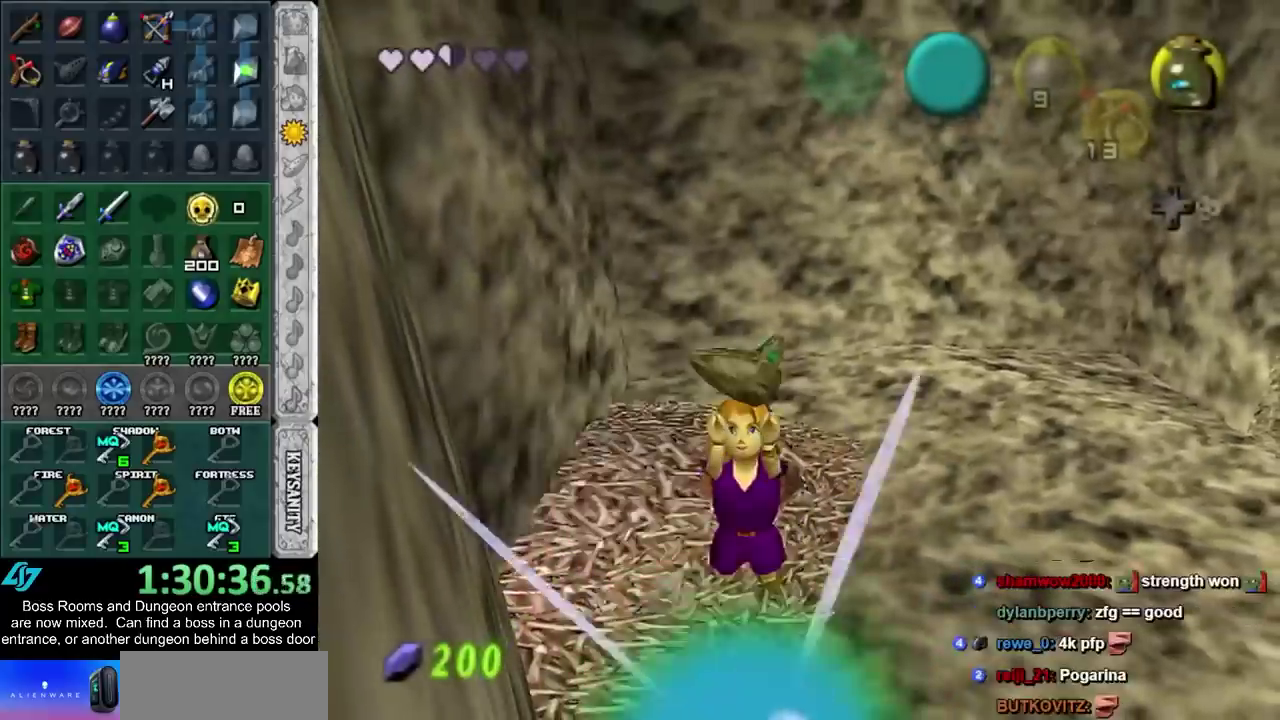
{"buttons": [], "left_stick": "right", "right_stick": "center", "events": [[33, "CROSS", "down"], [33, "SQUARE", "down"], [100, "CROSS", "up"], [117, "SQUARE", "up"], [200, "CROSS", "down"], [200, "SQUARE", "down"], [250, "CROSS", "up"], [317, "CROSS", "down"], [433, "CROSS", "up"], [433, "SQUARE", "up"]]}
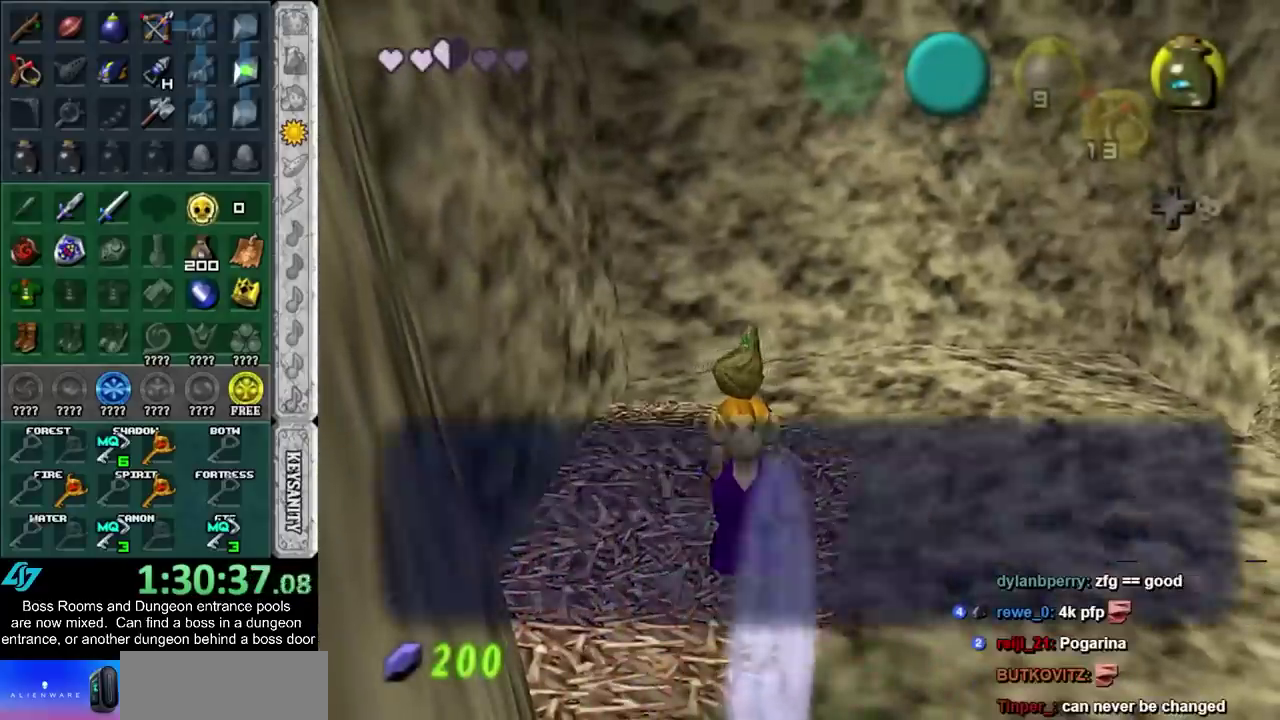
{"buttons": [], "left_stick": "right", "right_stick": "center", "events": [[100, "CROSS", "down"], [183, "CROSS", "up"]]}
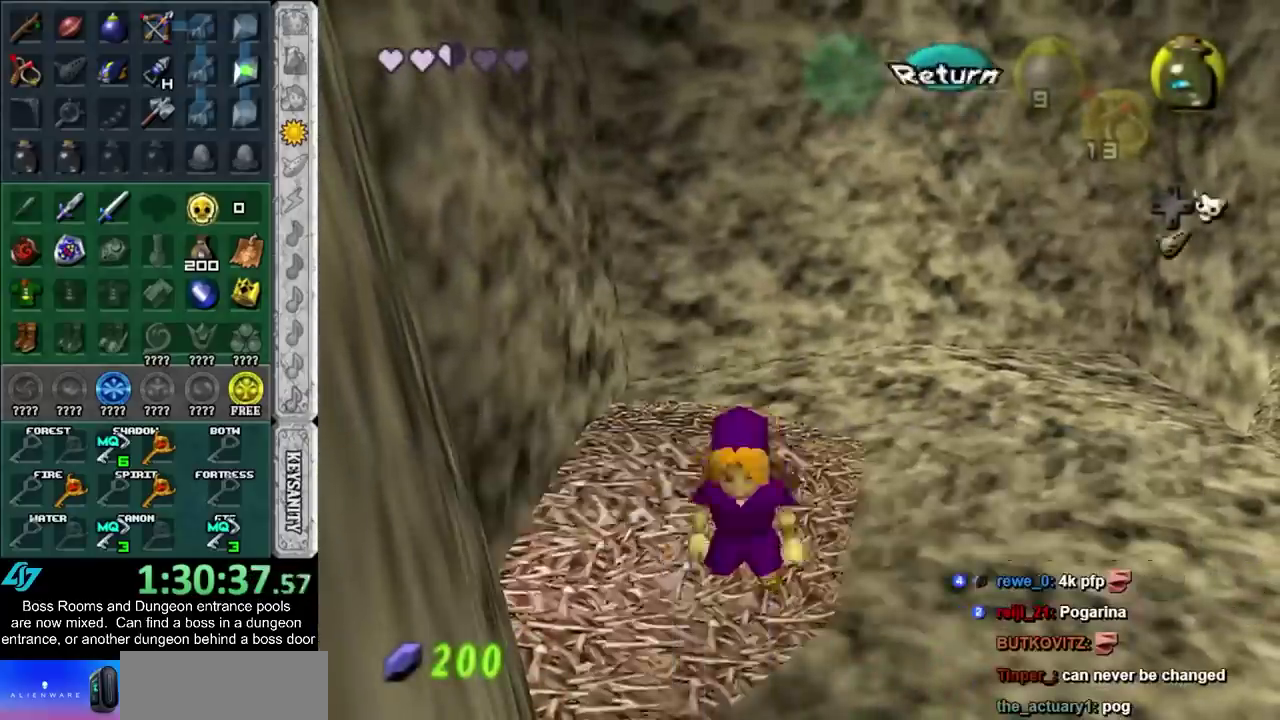
{"buttons": [], "left_stick": "up-right", "right_stick": "center", "events": [[350, "left_stick", "up-right"]]}
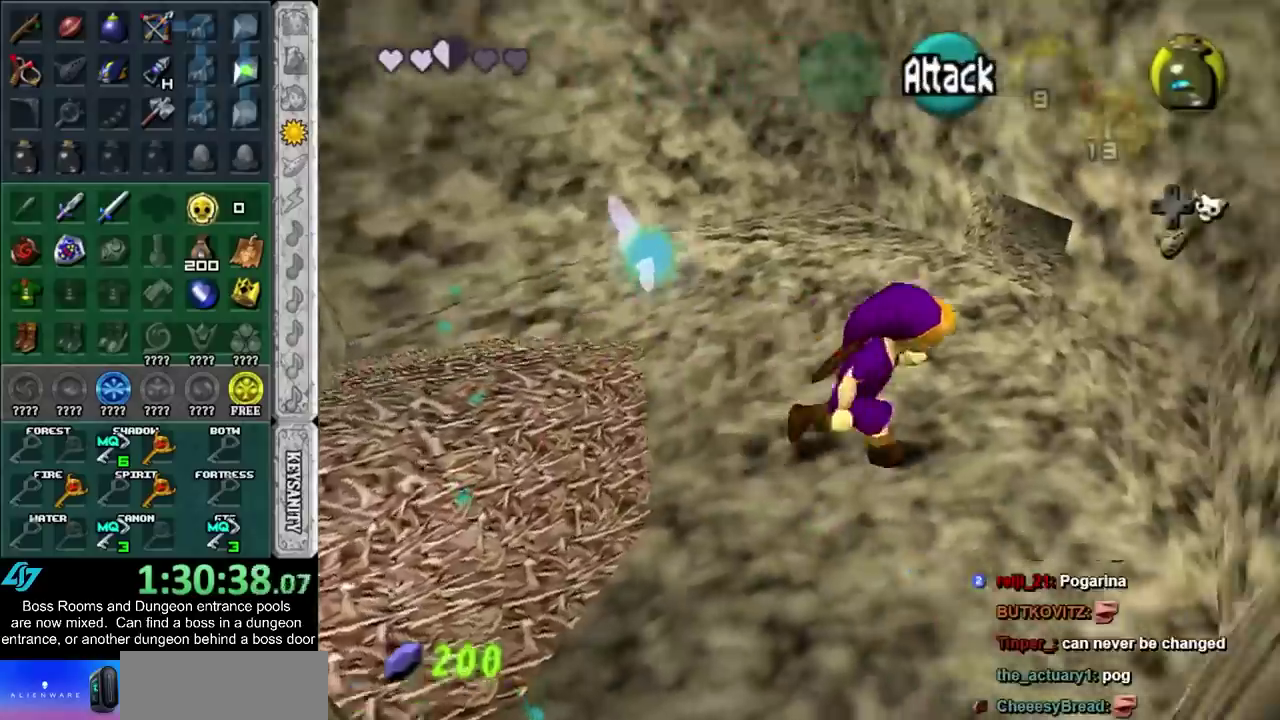
{"buttons": [], "left_stick": "up-right", "right_stick": "center", "events": [[67, "left_stick", "up"], [383, "CROSS", "down"], [383, "left_stick", "up-right"], [500, "CROSS", "up"]]}
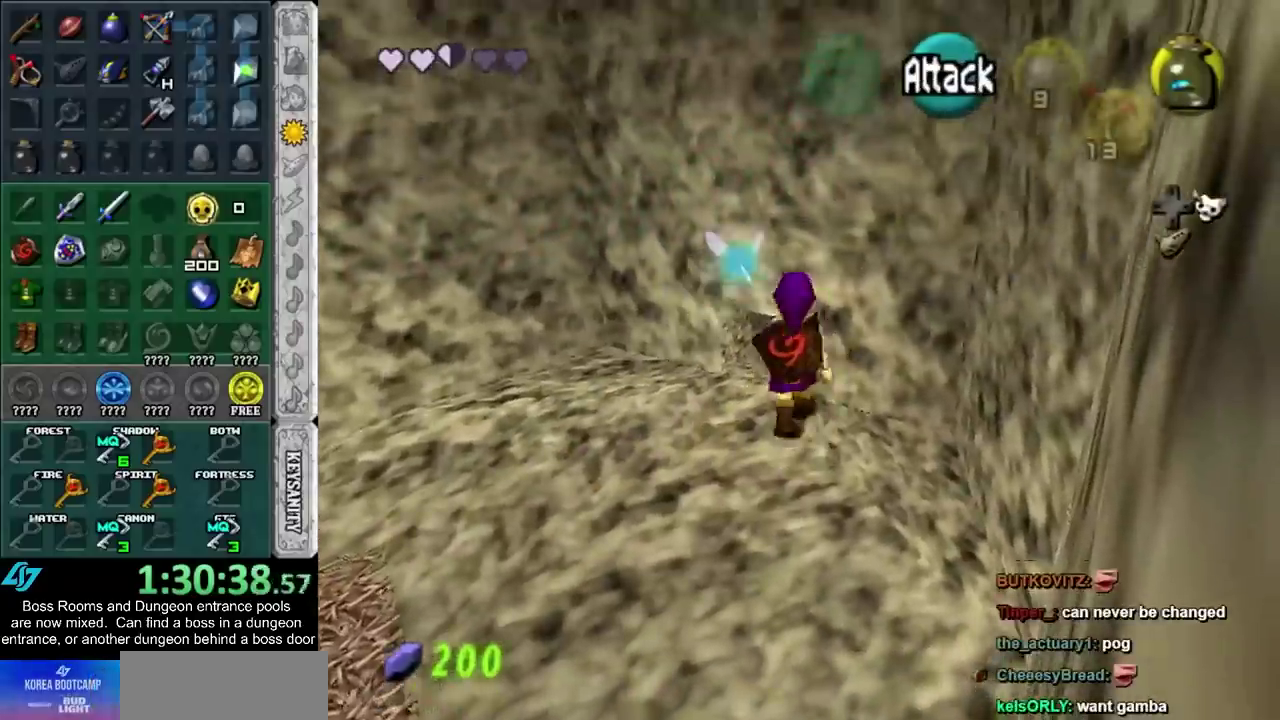
{"buttons": ["CROSS"], "left_stick": "up-right", "right_stick": "center", "events": [[467, "CROSS", "down"]]}